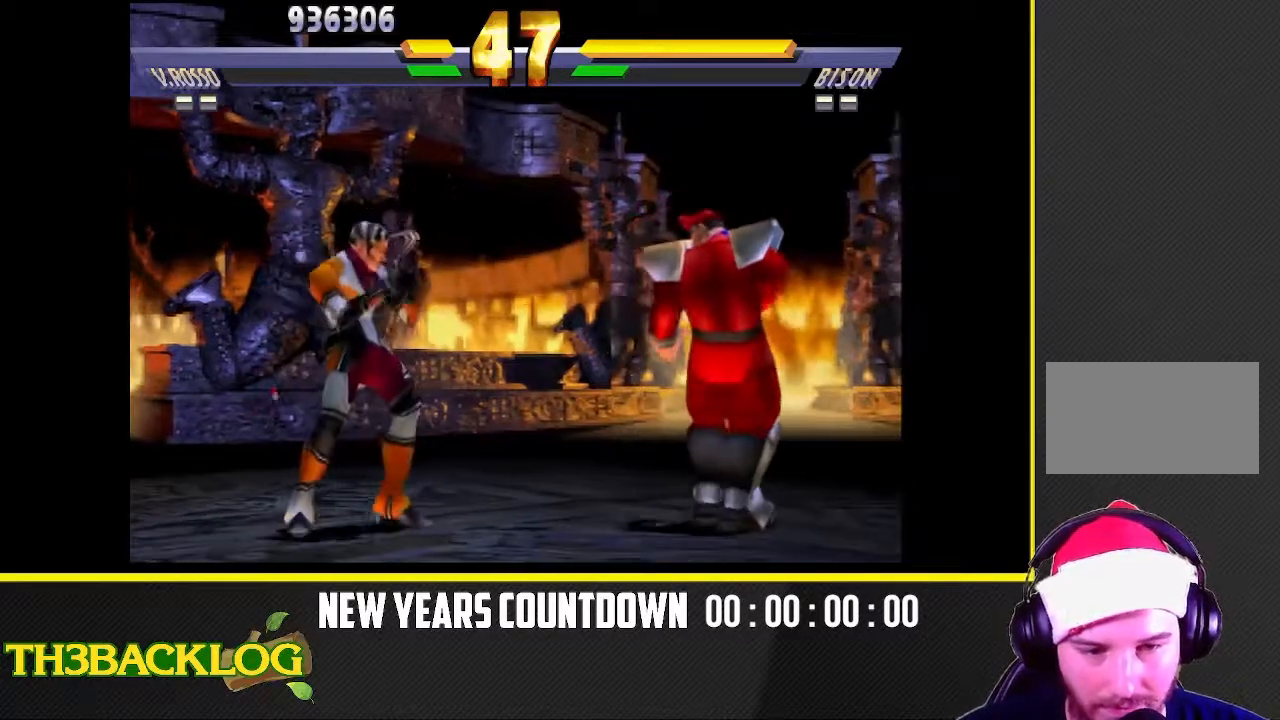
Gameplay with a controller (arcade stick); each line is a JSON object with the inputs held at the frame after it (dt_ms = milliseconds from this image to that frame). "events" lists button and stick changes between this image and that frame as [ms after this image, input, new state], when the widget could be followed in between. Not read: L3 R3.
{"dt_ms": 500, "buttons": ["CIRCLE"], "left_stick": "center"}
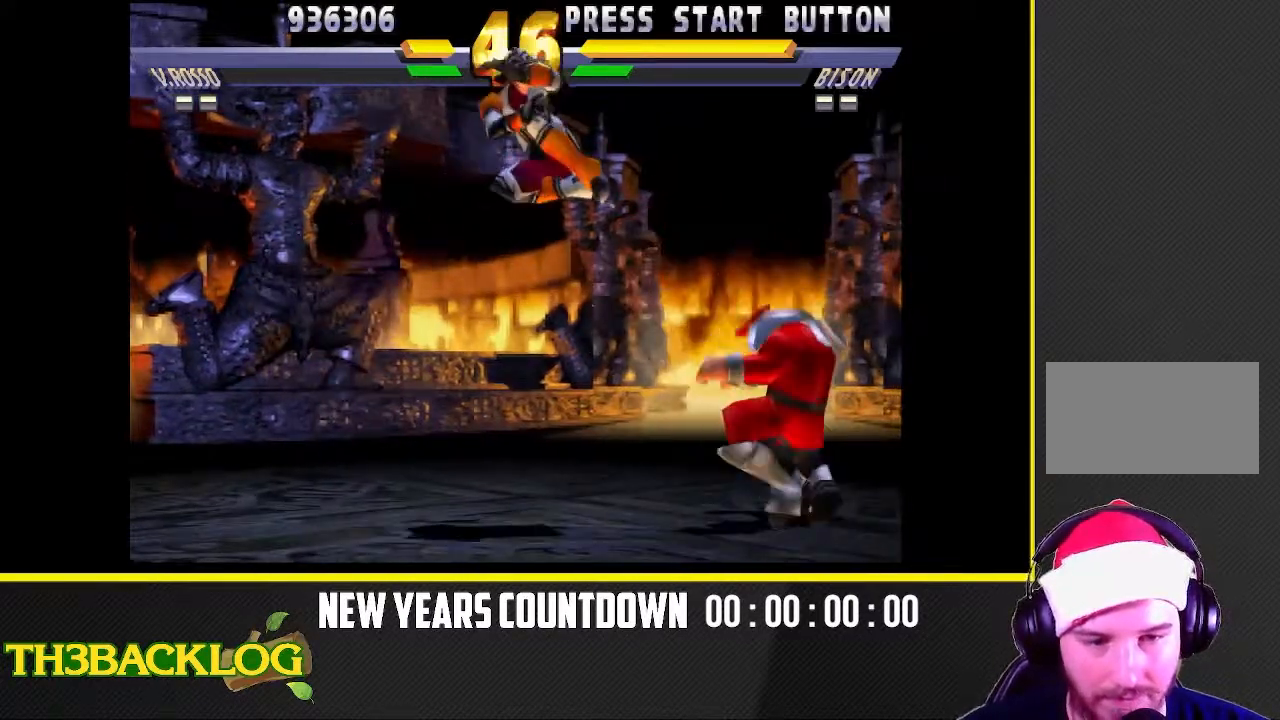
{"dt_ms": 500, "buttons": [], "left_stick": "center"}
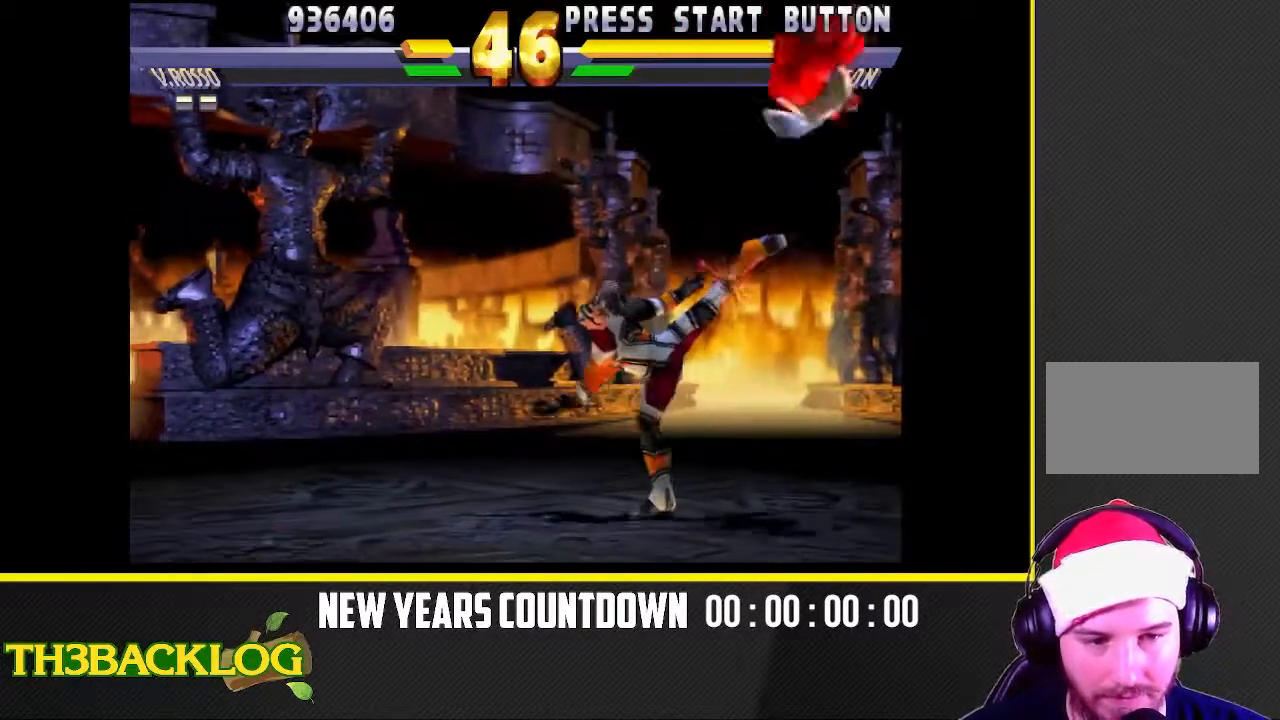
{"dt_ms": 500, "buttons": [], "left_stick": "center", "events": [[150, "left_stick", "right"], [400, "left_stick", "center"]]}
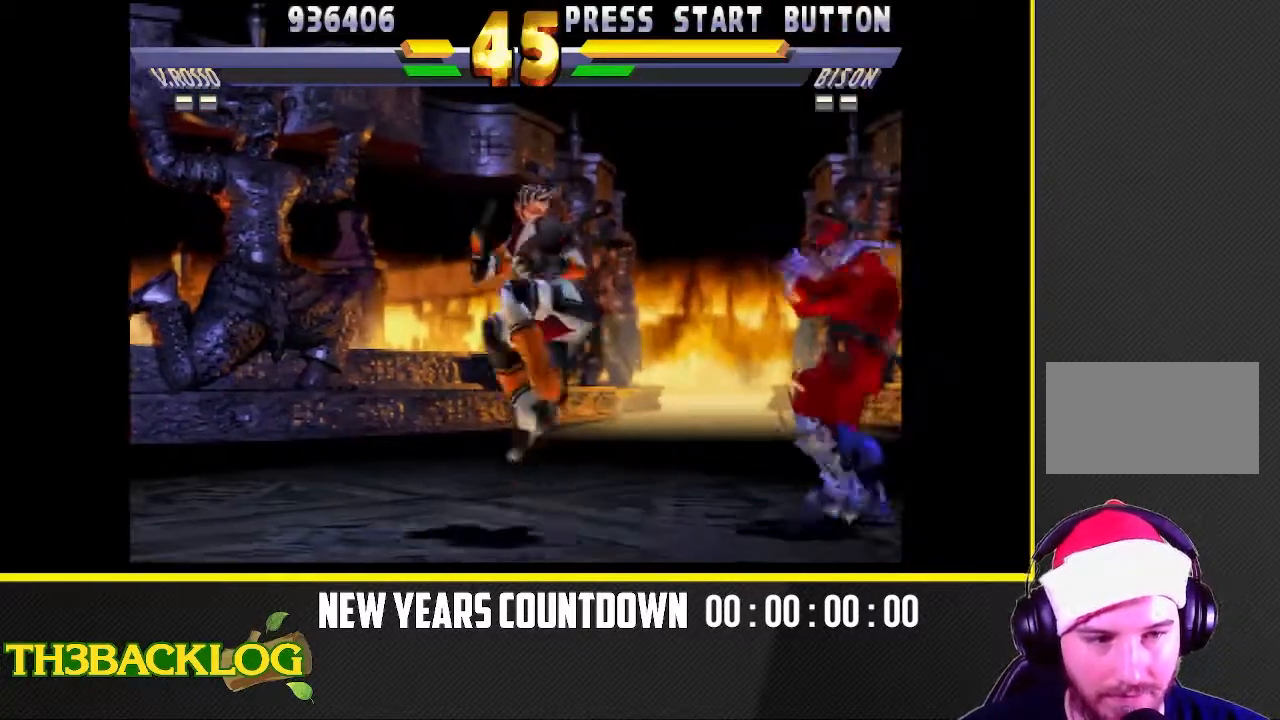
{"dt_ms": 500, "buttons": [], "left_stick": "left", "events": [[367, "left_stick", "up-left"], [467, "left_stick", "left"]]}
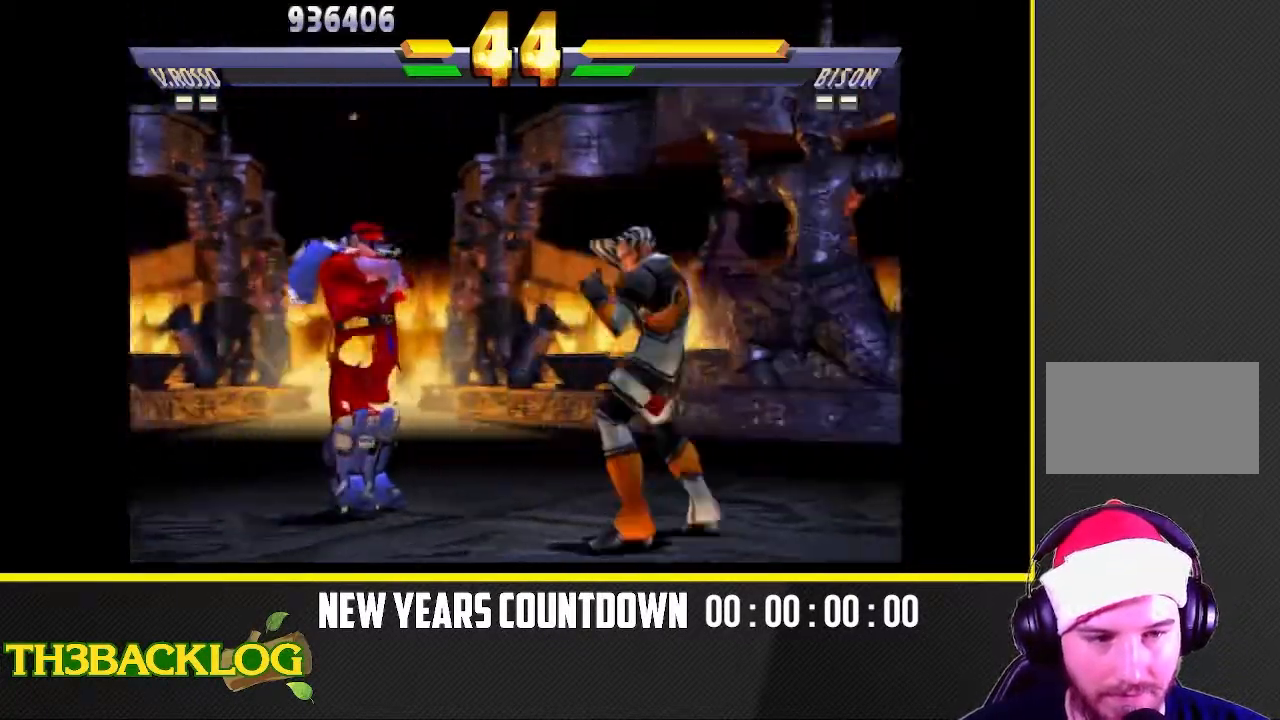
{"dt_ms": 1000, "buttons": [], "left_stick": "up-left"}
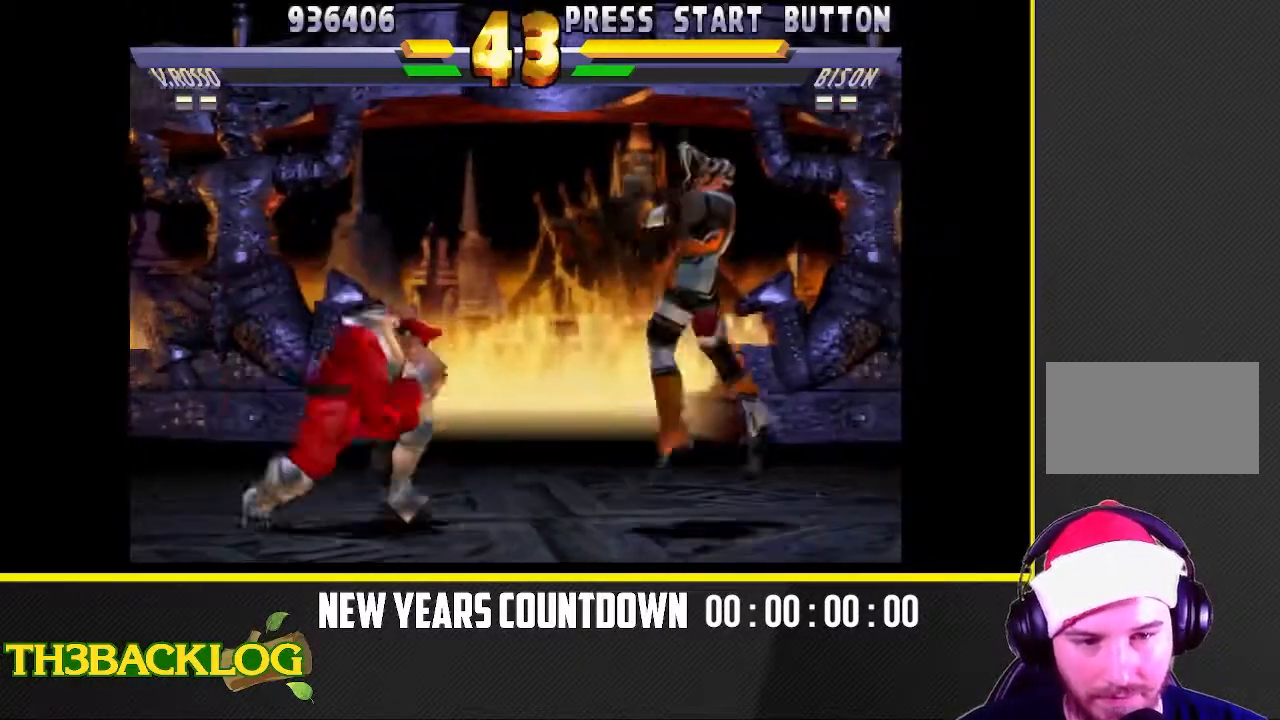
{"dt_ms": 500, "buttons": [], "left_stick": "center", "events": [[200, "left_stick", "center"]]}
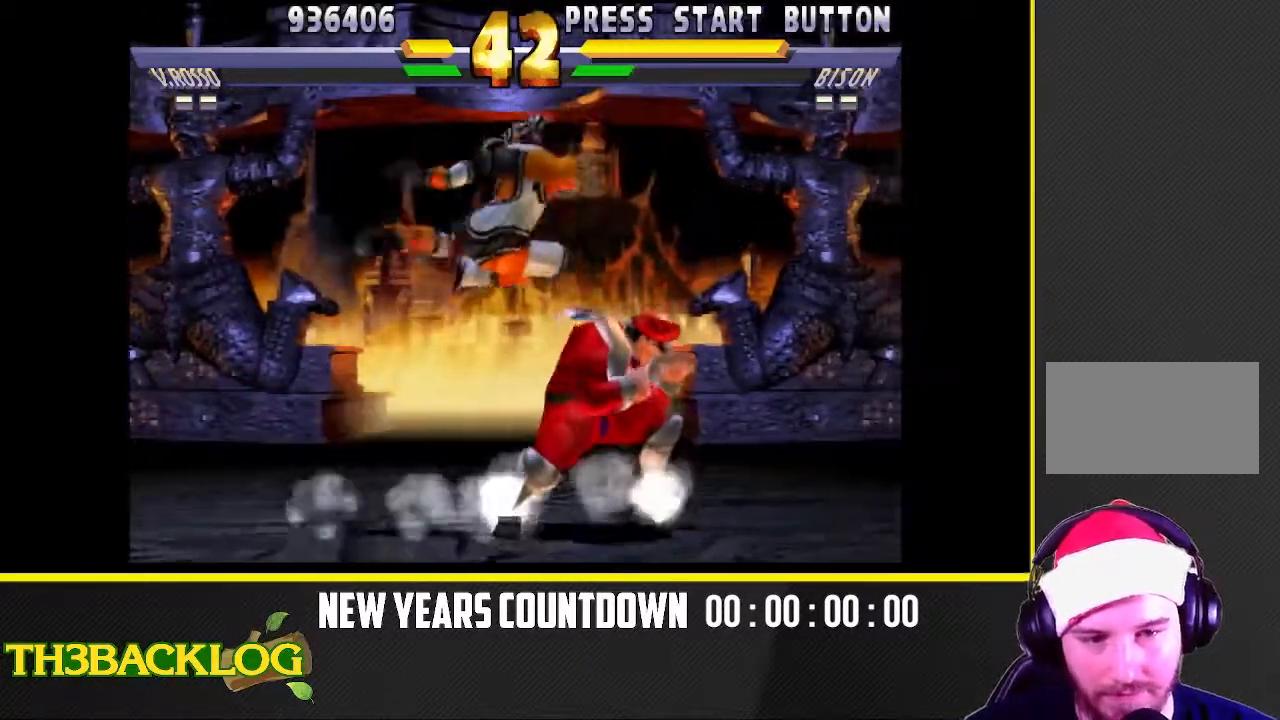
{"dt_ms": 500, "buttons": [], "left_stick": "left", "events": [[400, "left_stick", "left"]]}
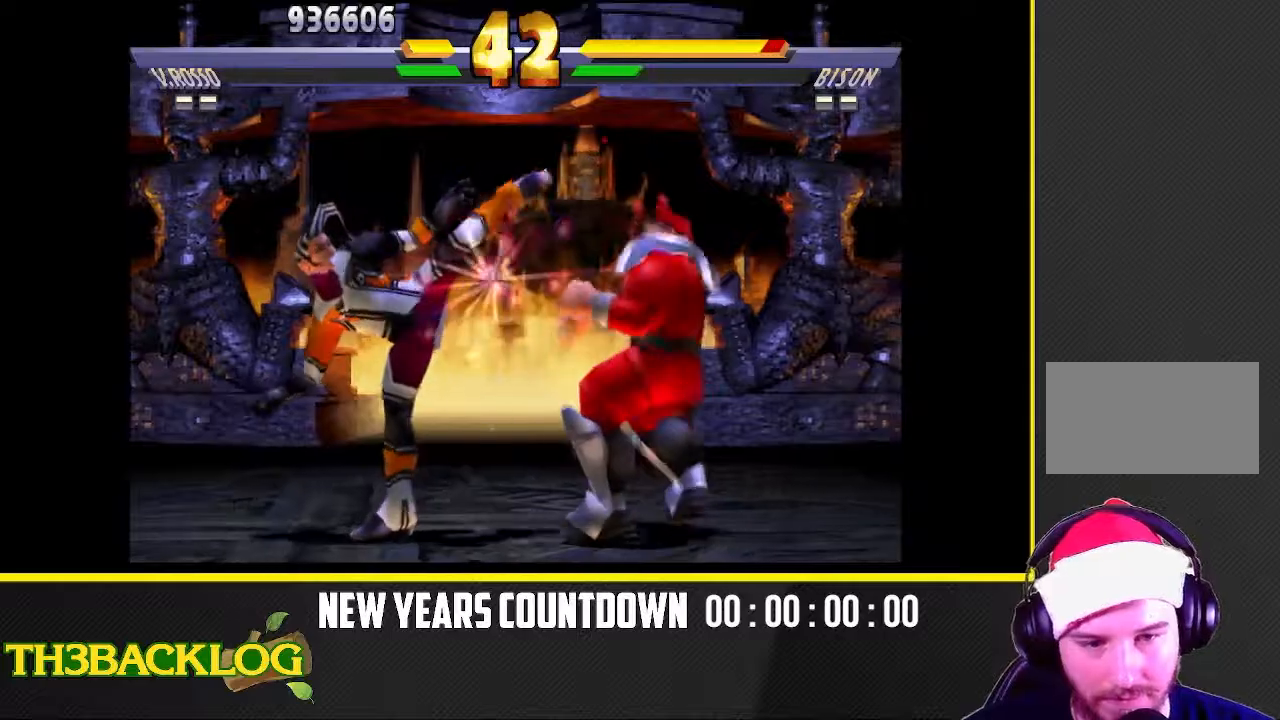
{"dt_ms": 500, "buttons": [], "left_stick": "center", "events": [[50, "left_stick", "center"], [200, "left_stick", "right"], [267, "left_stick", "up-right"], [500, "left_stick", "center"]]}
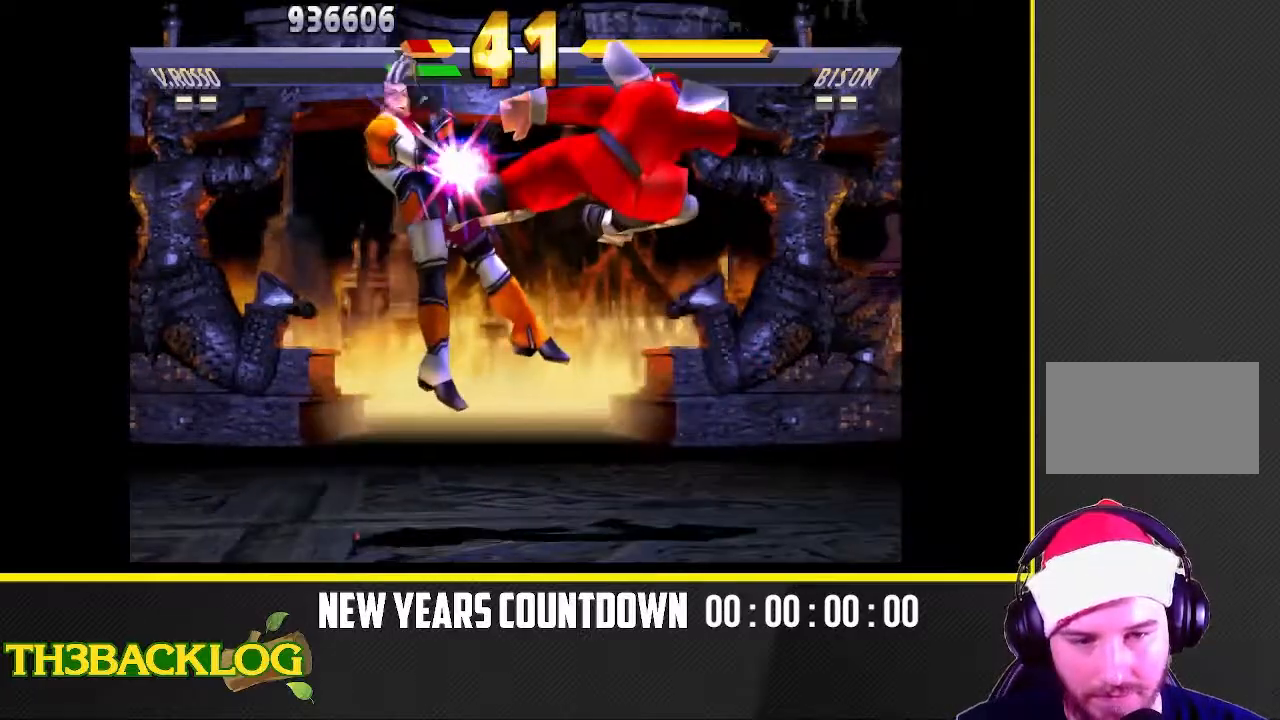
{"dt_ms": 500, "buttons": [], "left_stick": "center", "events": []}
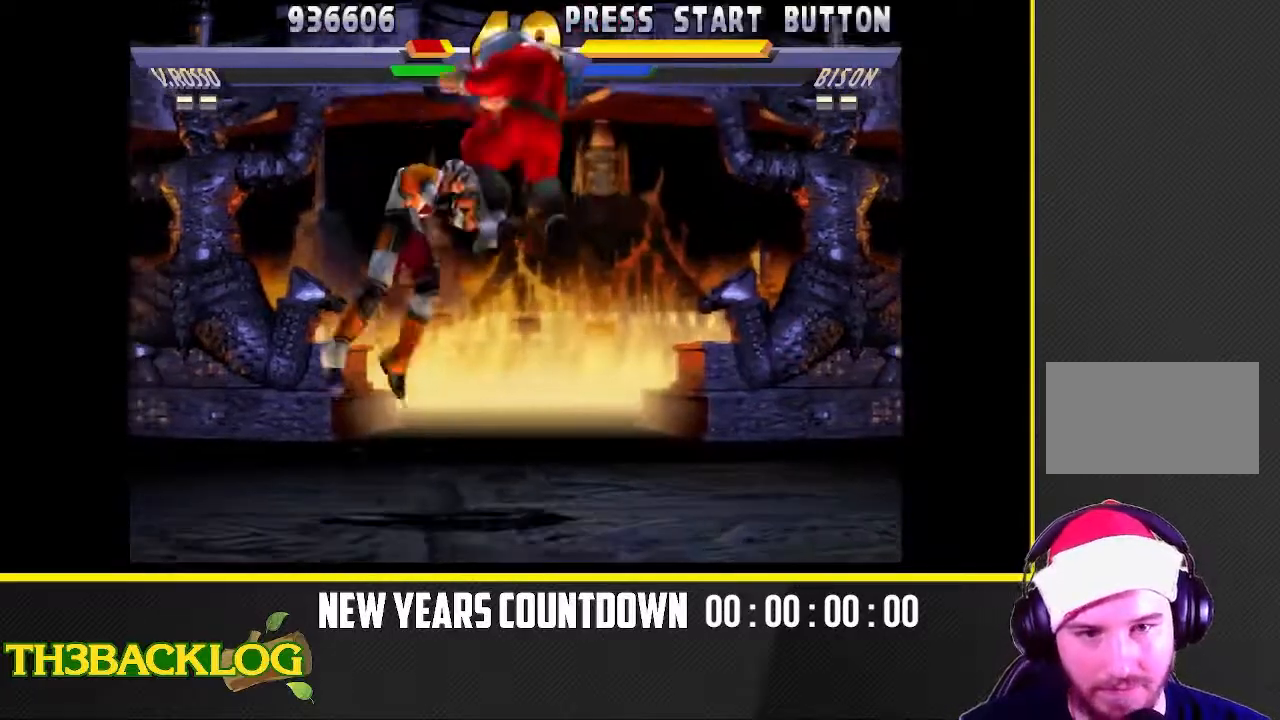
{"dt_ms": 1000, "buttons": [], "left_stick": "up-right"}
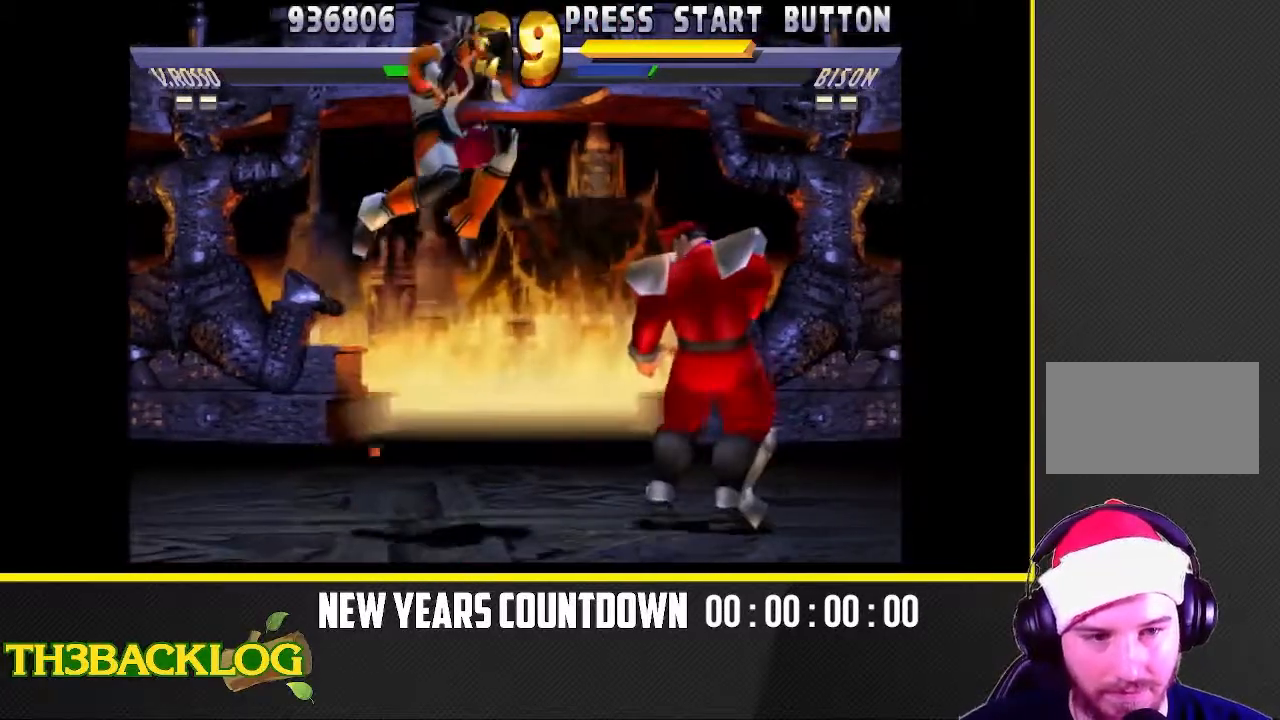
{"dt_ms": 500, "buttons": [], "left_stick": "down-left", "events": [[17, "left_stick", "center"], [233, "left_stick", "right"], [400, "left_stick", "down"], [450, "left_stick", "down-left"]]}
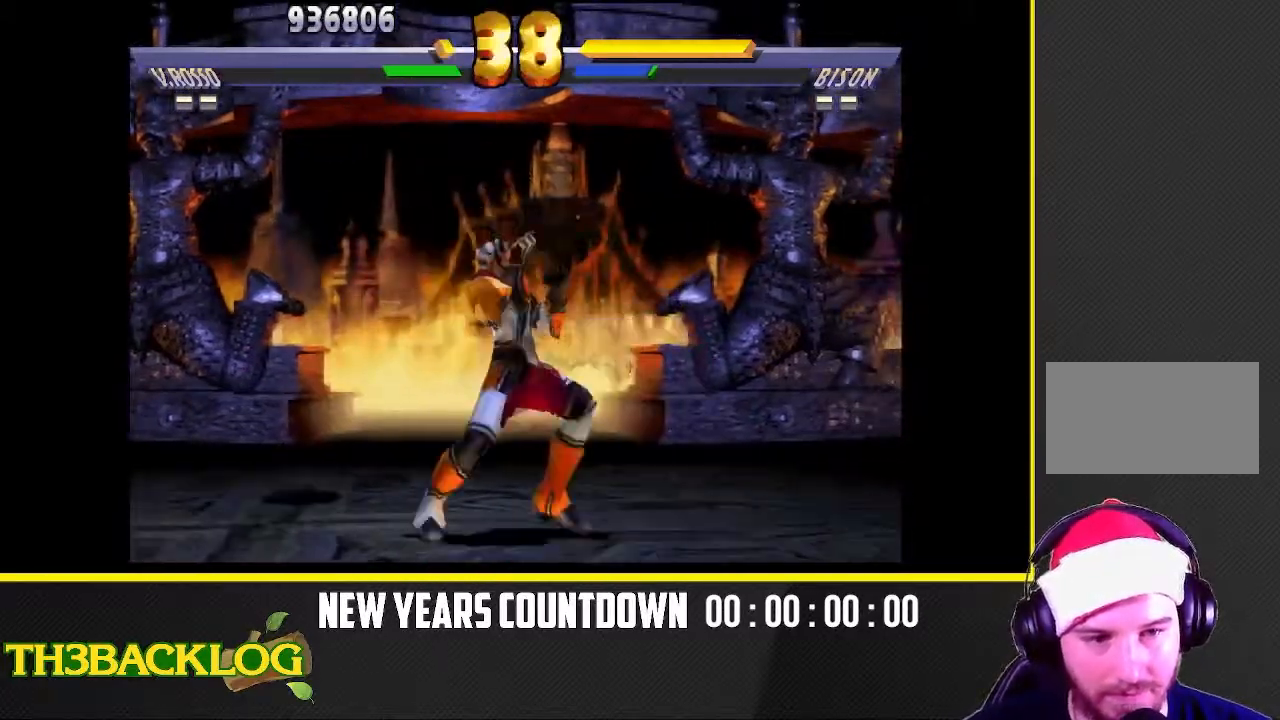
{"dt_ms": 500, "buttons": ["TRIANGLE"], "left_stick": "right"}
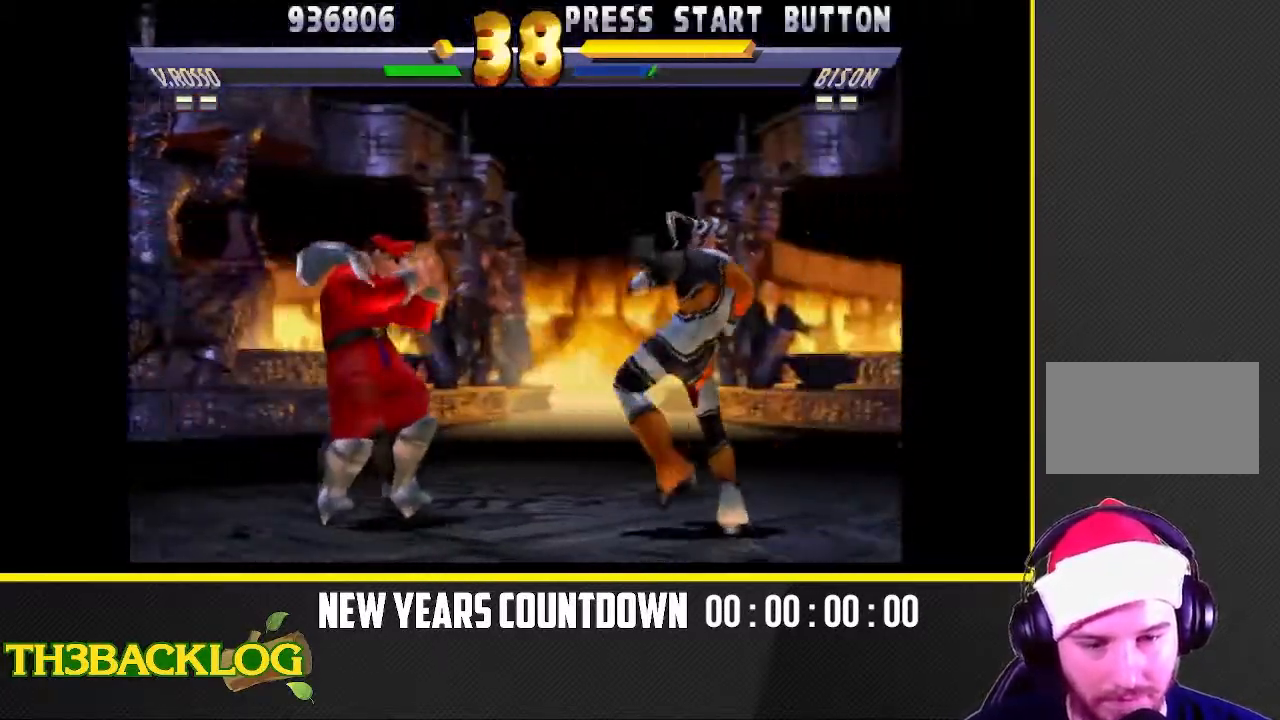
{"dt_ms": 500, "buttons": [], "left_stick": "down-left", "events": [[67, "TRIANGLE", "up"], [67, "left_stick", "down-right"], [183, "TRIANGLE", "down"], [283, "TRIANGLE", "up"], [433, "left_stick", "down-left"]]}
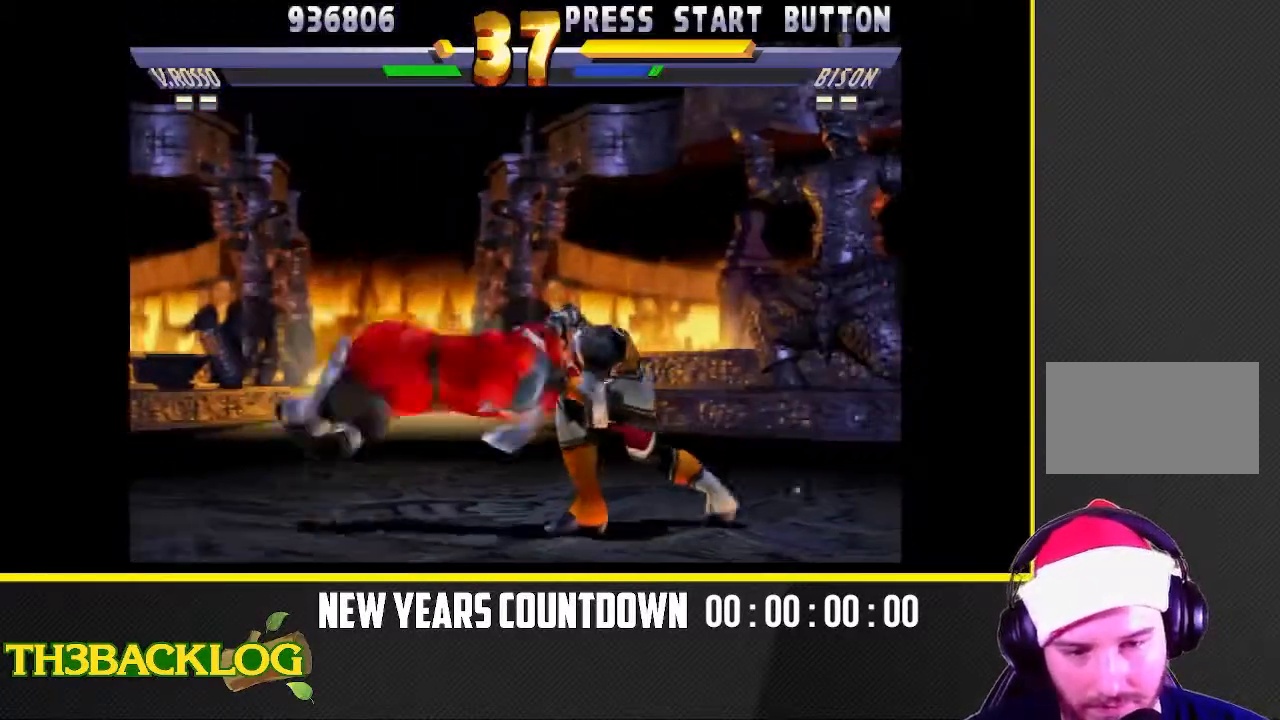
{"dt_ms": 500, "buttons": [], "left_stick": "right", "events": [[83, "left_stick", "right"]]}
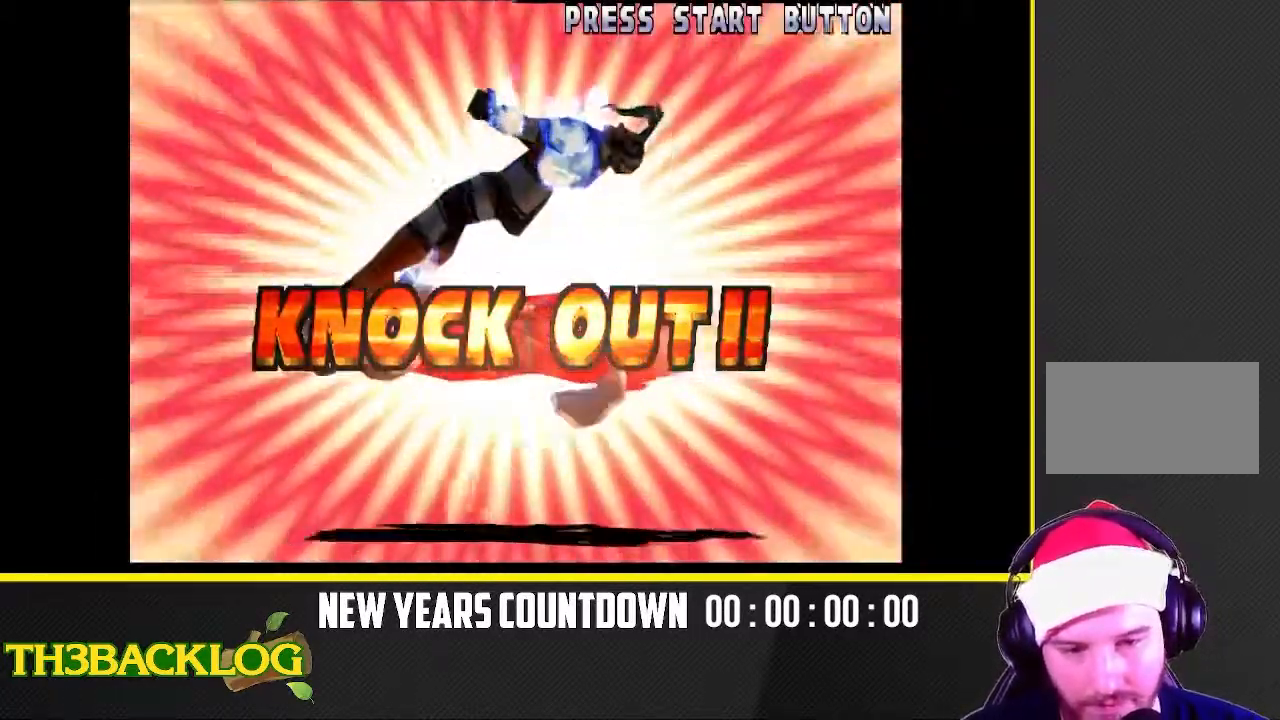
{"dt_ms": 500, "buttons": ["SQUARE"], "left_stick": "center", "events": [[167, "left_stick", "center"], [467, "SQUARE", "down"]]}
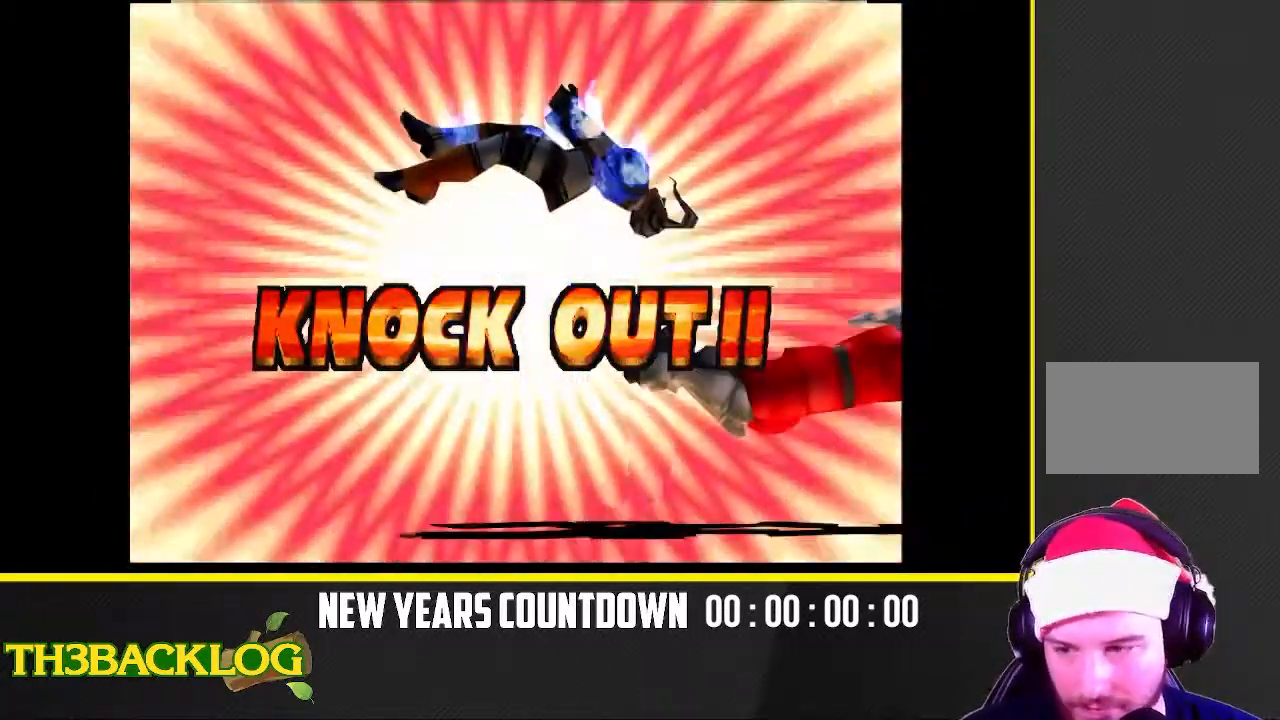
{"dt_ms": 500, "buttons": [], "left_stick": "center", "events": [[17, "CROSS", "down"], [33, "SQUARE", "up"], [67, "CROSS", "up"], [150, "TRIANGLE", "down"], [183, "SQUARE", "down"], [233, "CROSS", "down"], [233, "TRIANGLE", "up"], [250, "CROSS", "up"], [250, "SQUARE", "up"], [367, "TRIANGLE", "down"], [383, "SQUARE", "down"], [400, "CROSS", "down"], [450, "TRIANGLE", "up"], [467, "CROSS", "up"], [467, "SQUARE", "up"]]}
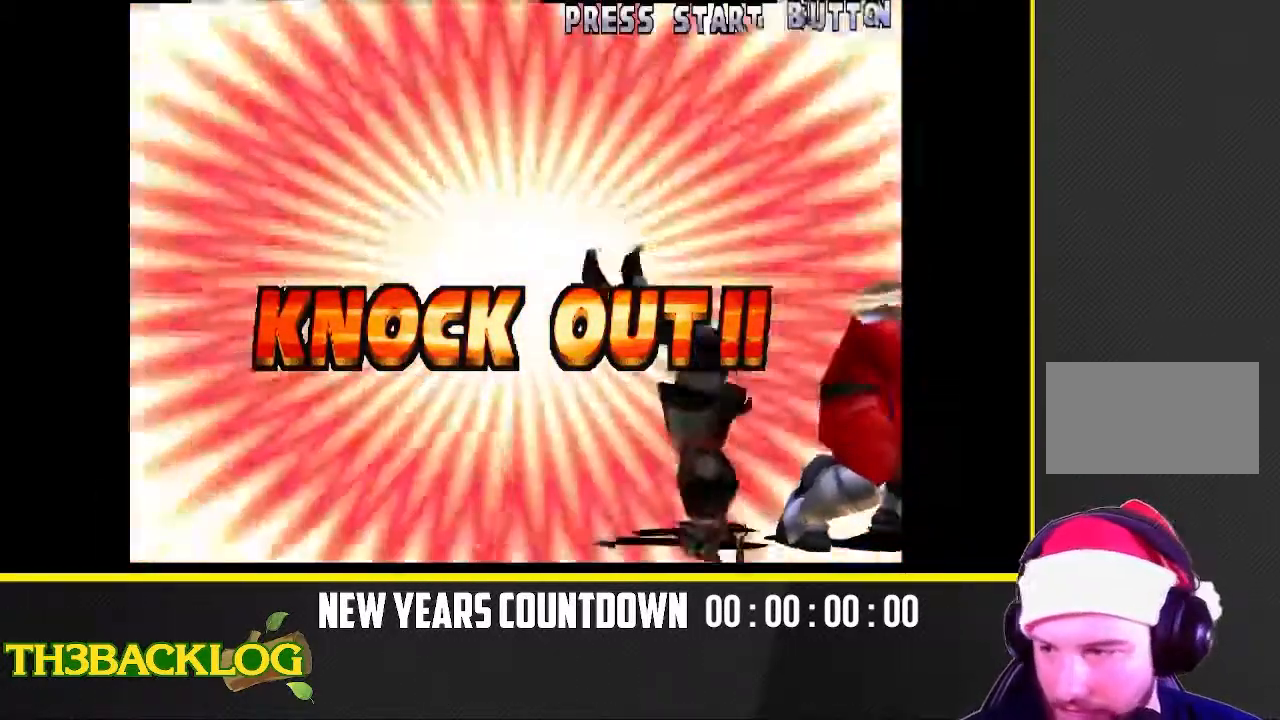
{"dt_ms": 500, "buttons": [], "left_stick": "center", "events": []}
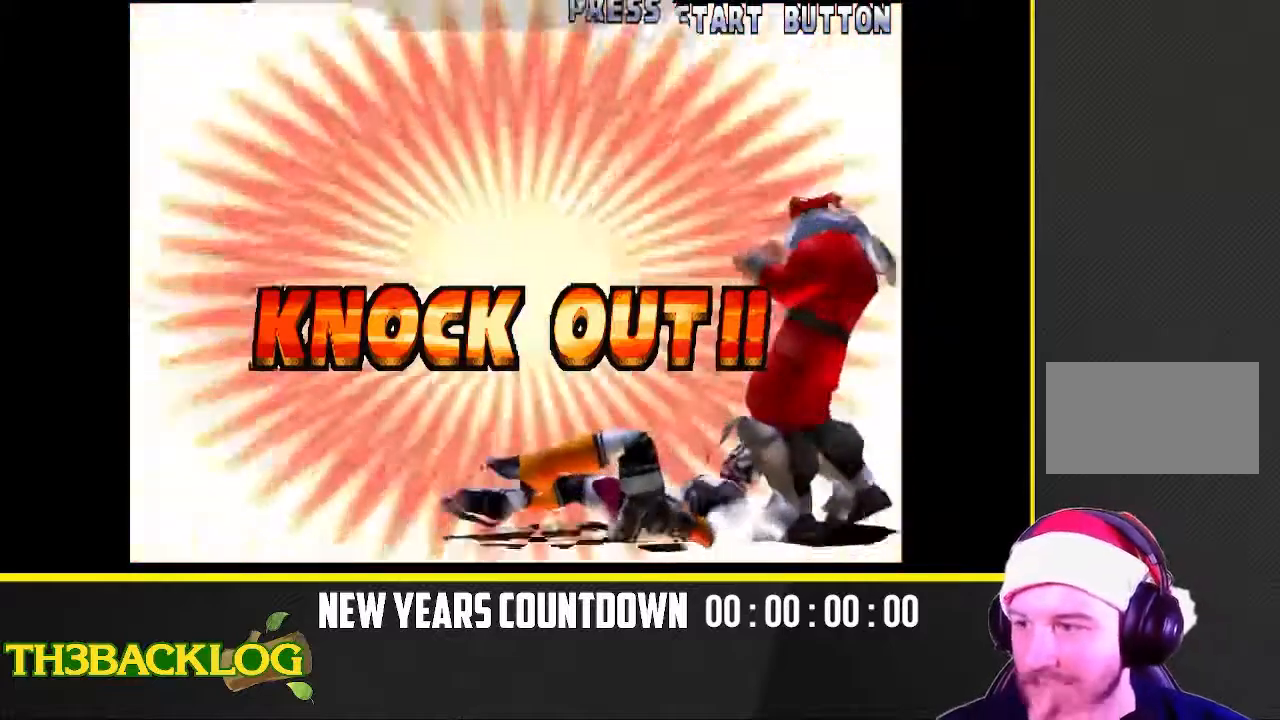
{"dt_ms": 500, "buttons": [], "left_stick": "center", "events": []}
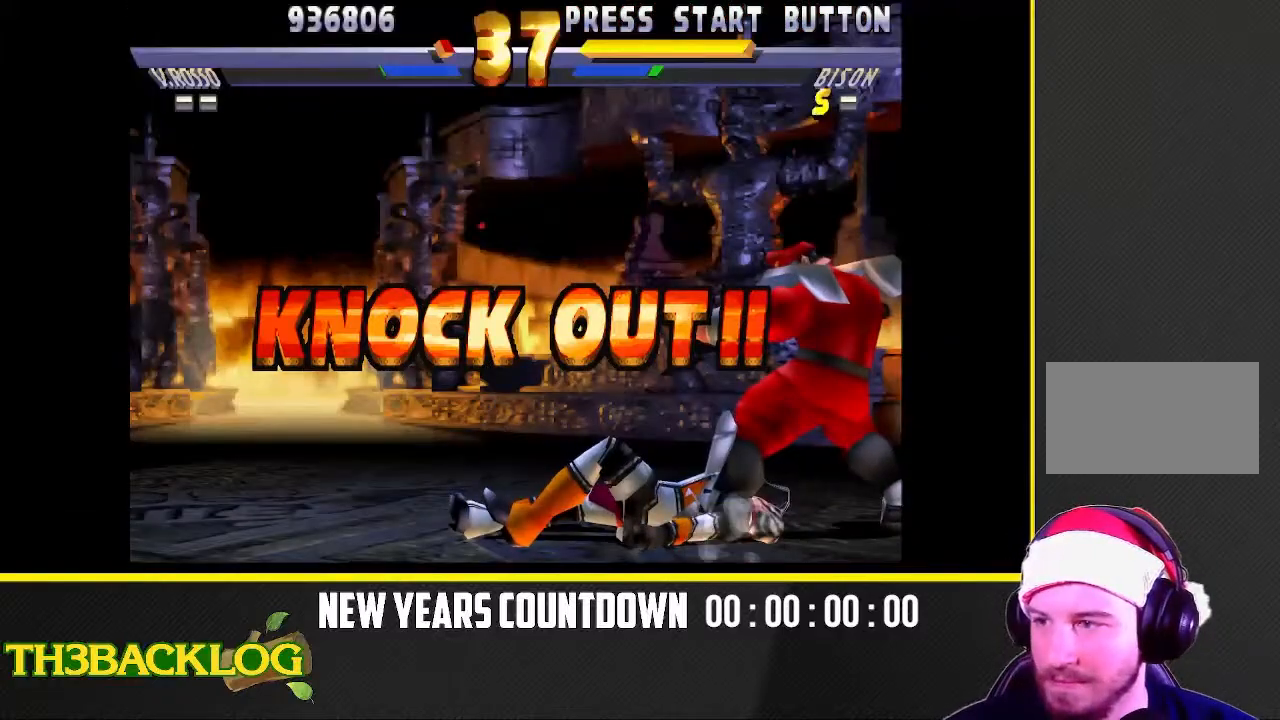
{"dt_ms": 500, "buttons": [], "left_stick": "center", "events": []}
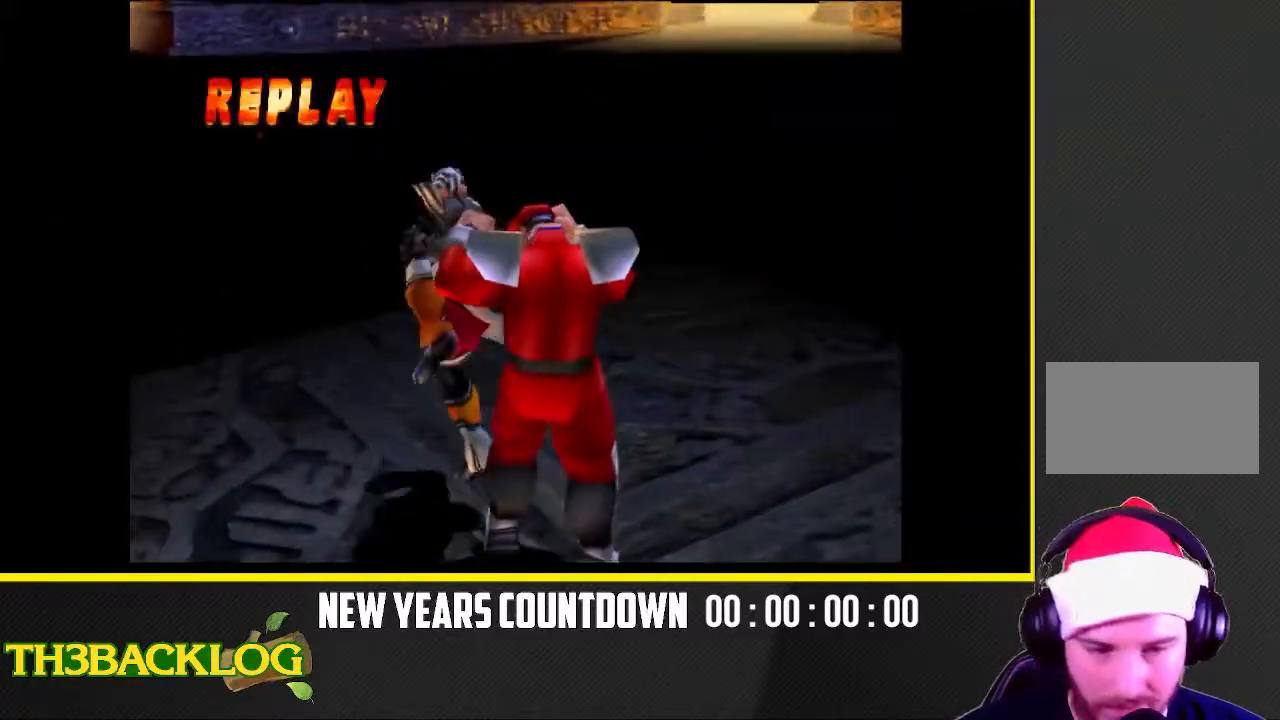
{"dt_ms": 500, "buttons": [], "left_stick": "center", "events": []}
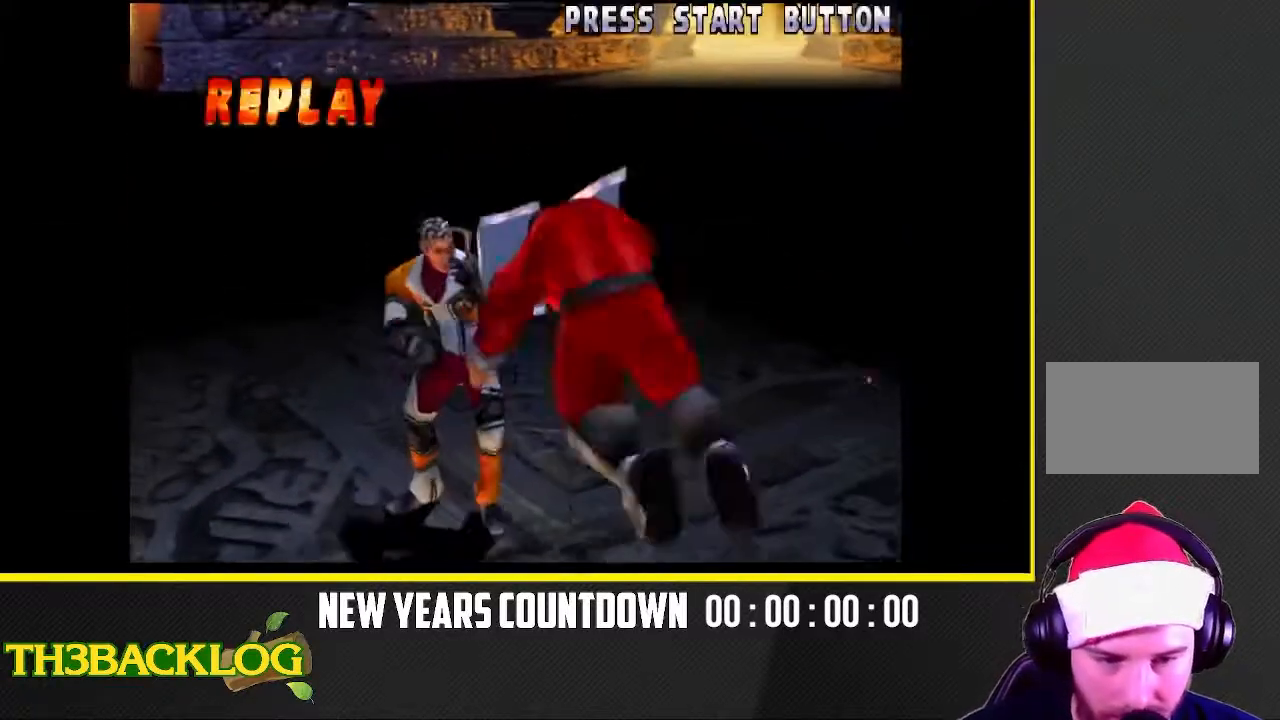
{"dt_ms": 500, "buttons": [], "left_stick": "center", "events": [[17, "SQUARE", "down"], [133, "SQUARE", "up"]]}
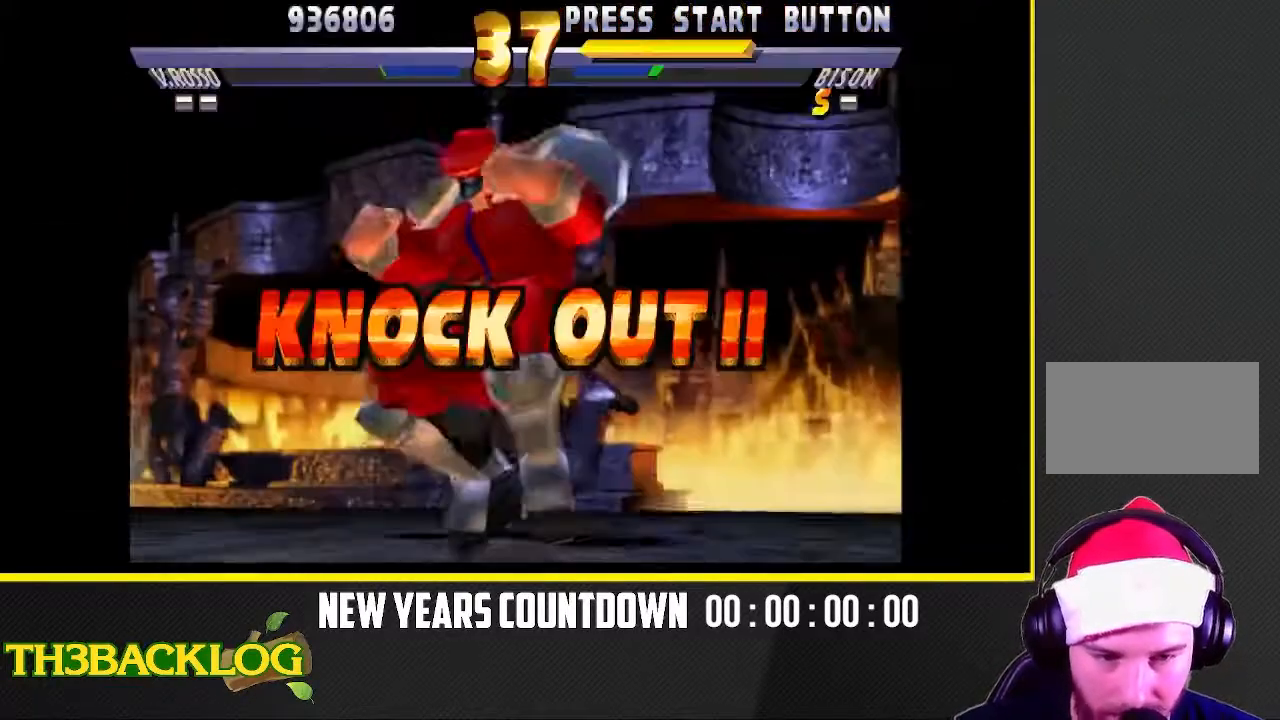
{"dt_ms": 500, "buttons": [], "left_stick": "center", "events": []}
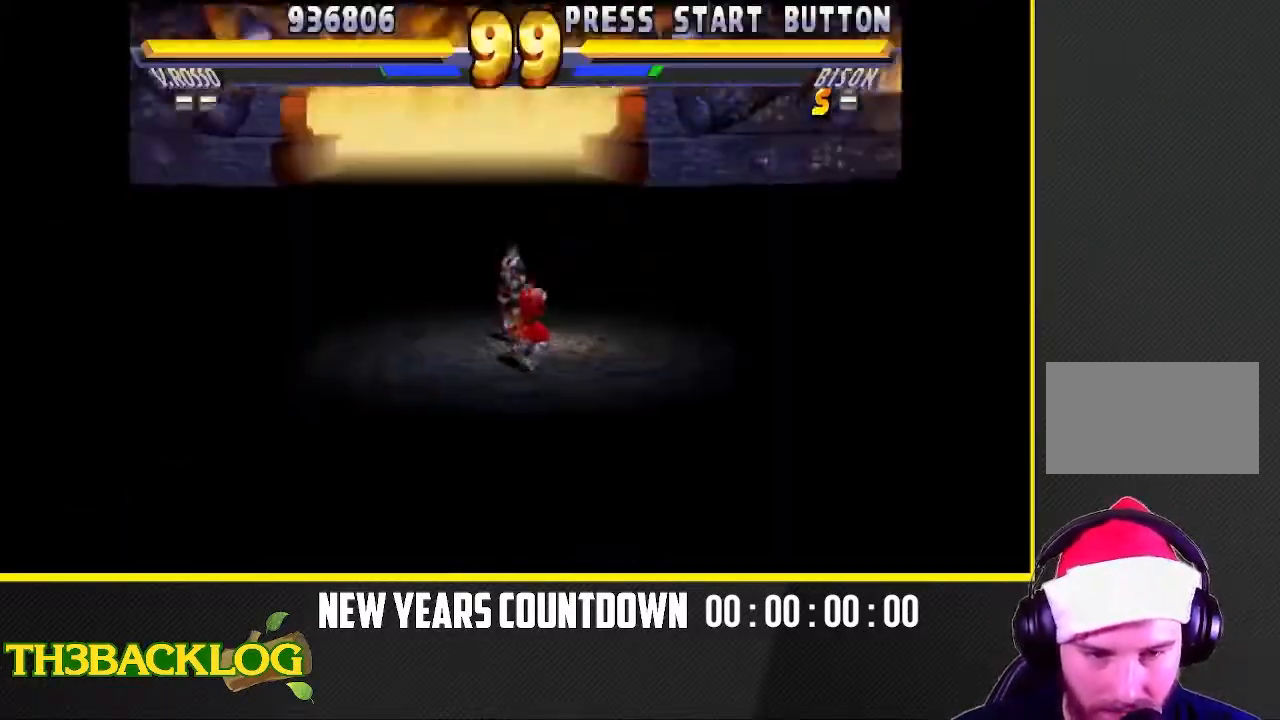
{"dt_ms": 500, "buttons": [], "left_stick": "center", "events": []}
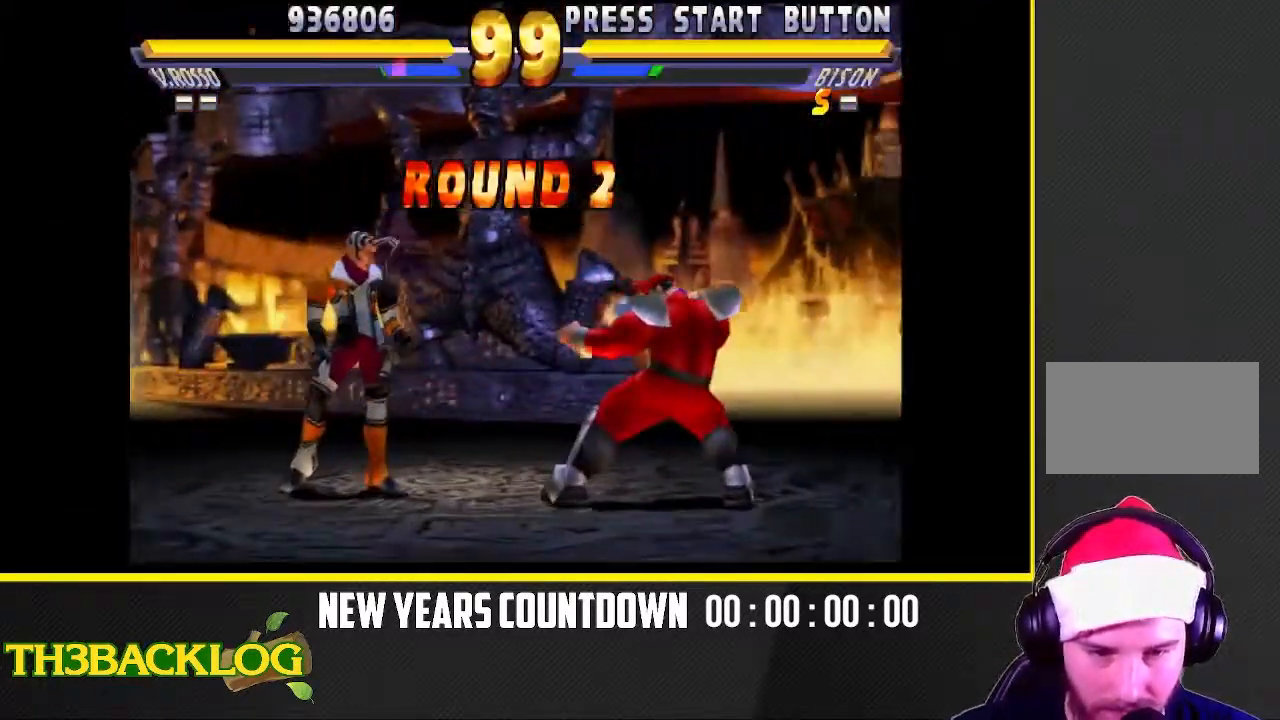
{"dt_ms": 500, "buttons": [], "left_stick": "center", "events": []}
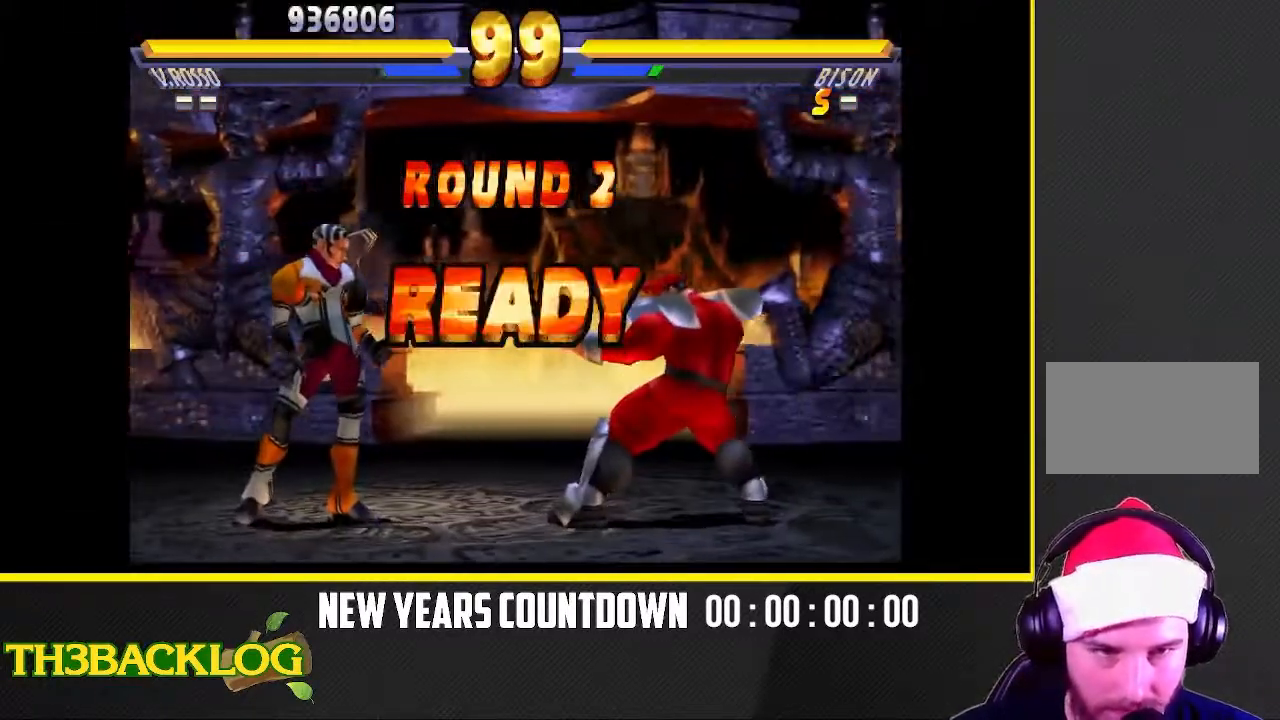
{"dt_ms": 500, "buttons": [], "left_stick": "up-right", "events": [[367, "left_stick", "up-right"]]}
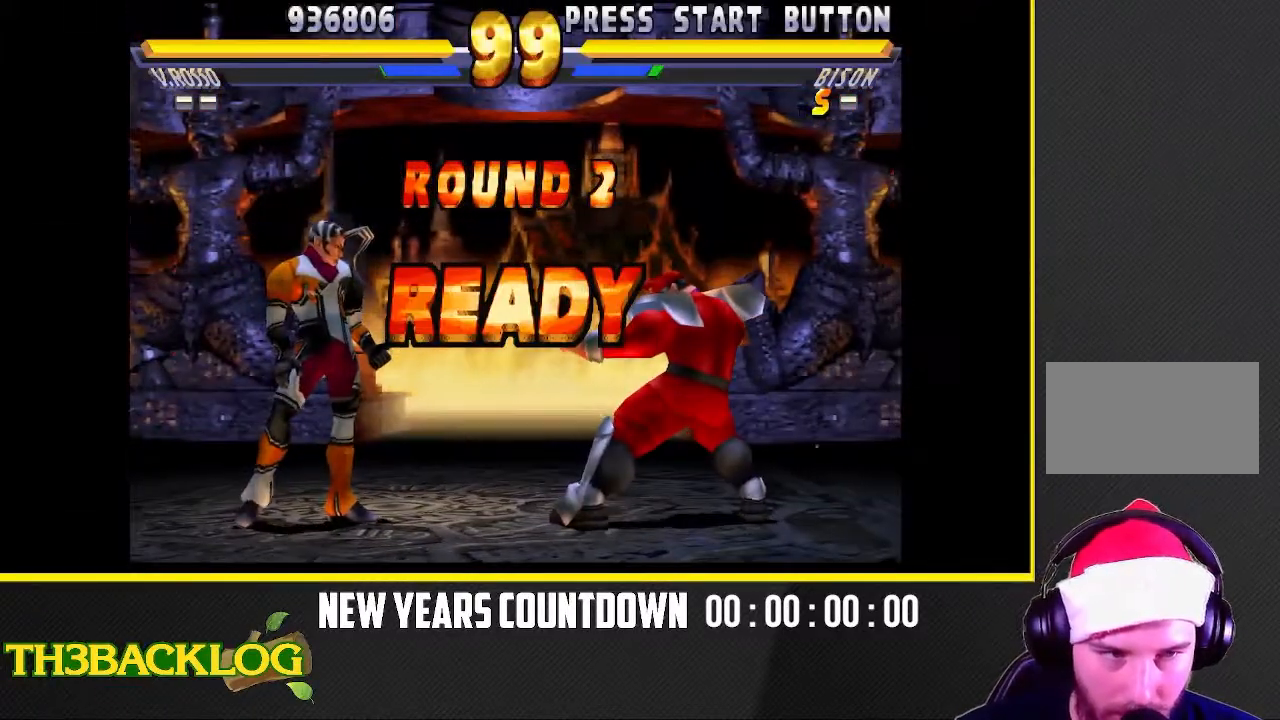
{"dt_ms": 500, "buttons": [], "left_stick": "up-right", "events": []}
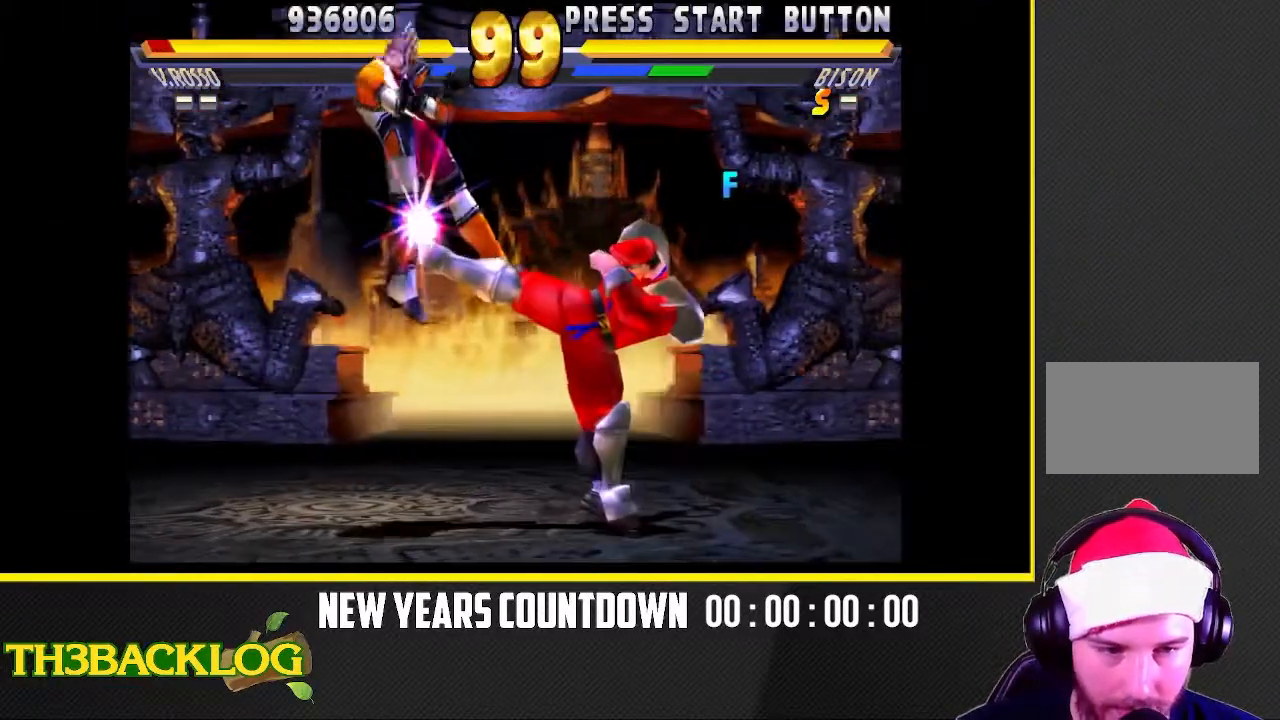
{"dt_ms": 500, "buttons": [], "left_stick": "center", "events": [[183, "left_stick", "center"]]}
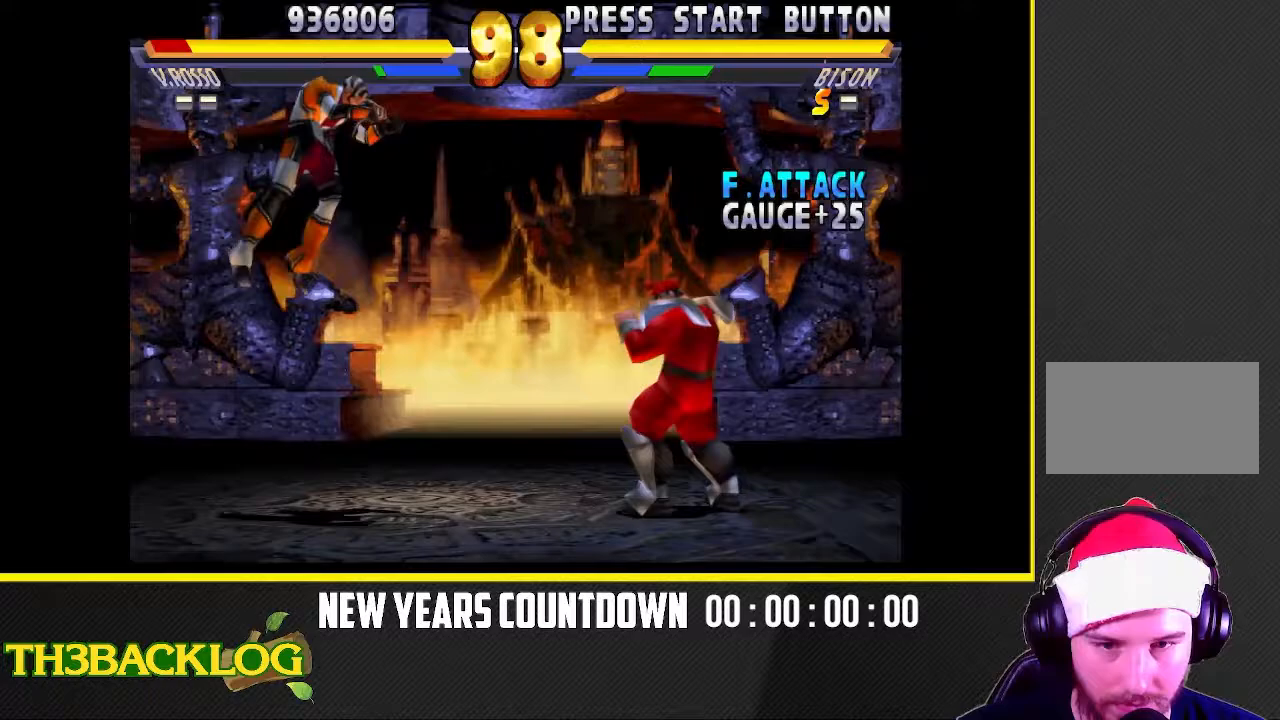
{"dt_ms": 500, "buttons": [], "left_stick": "center", "events": [[150, "left_stick", "up-right"], [467, "left_stick", "center"]]}
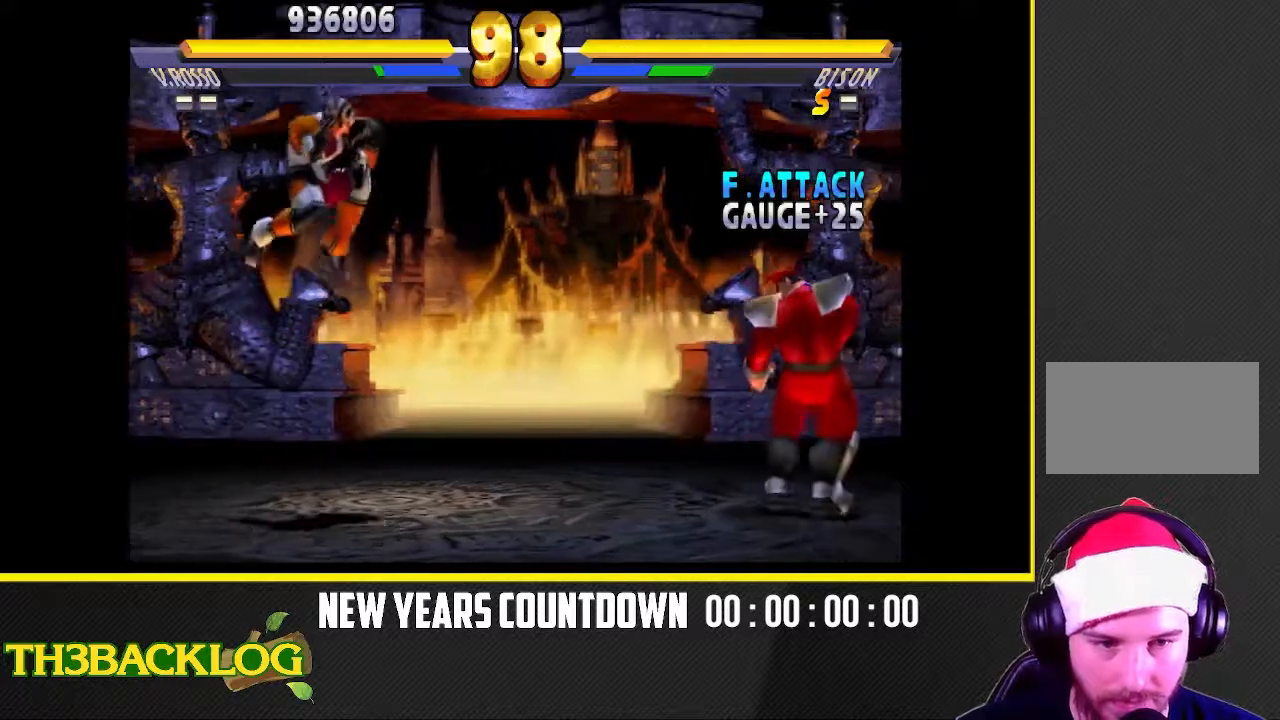
{"dt_ms": 500, "buttons": [], "left_stick": "left", "events": [[233, "left_stick", "left"]]}
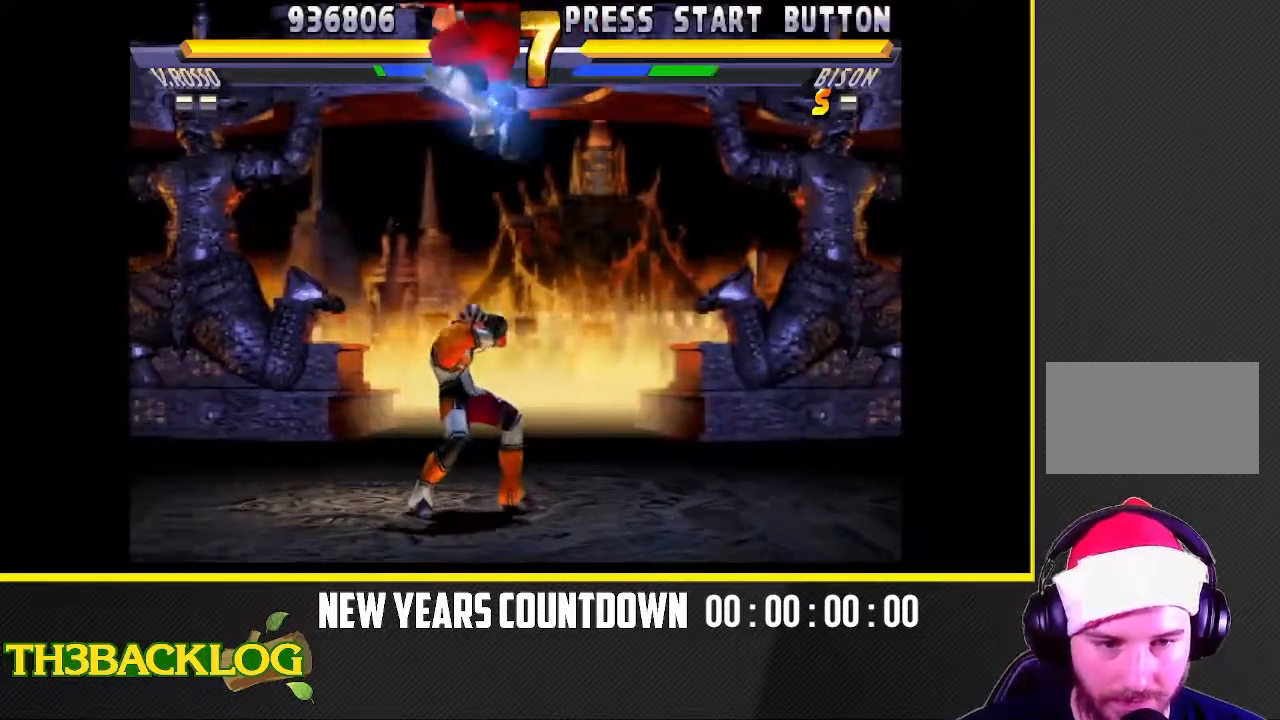
{"dt_ms": 500, "buttons": [], "left_stick": "left", "events": []}
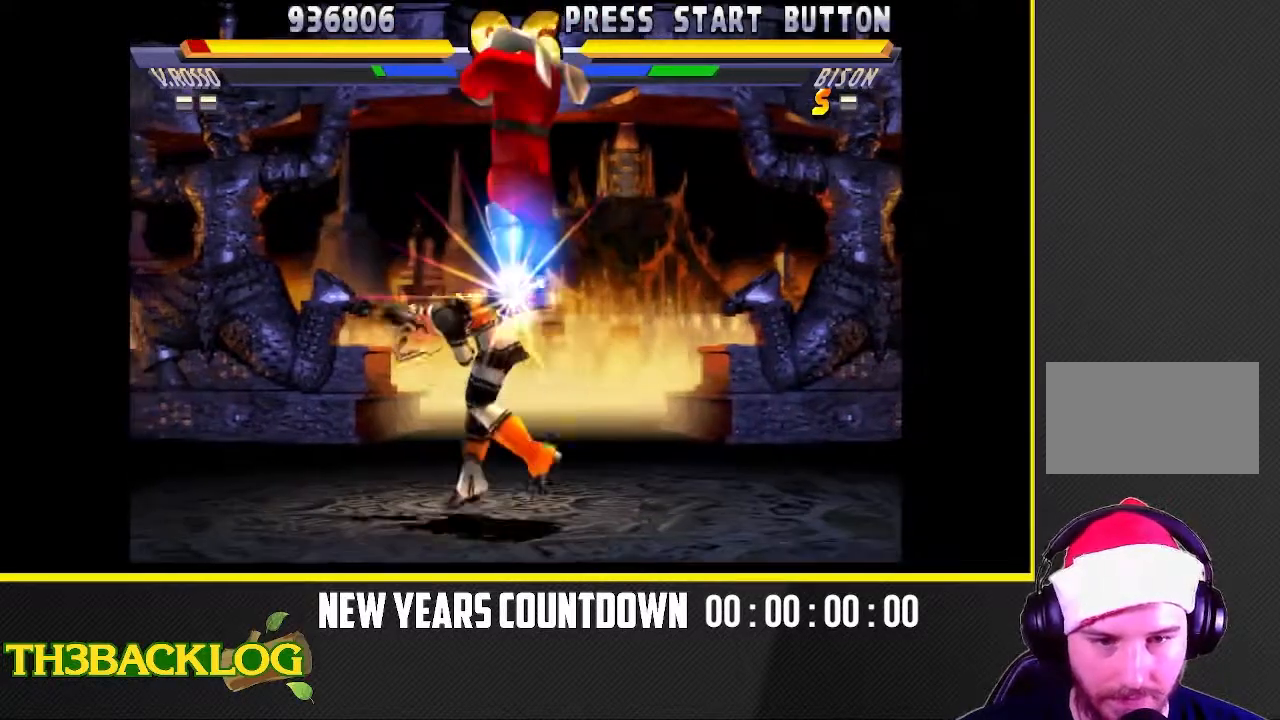
{"dt_ms": 500, "buttons": [], "left_stick": "left", "events": [[167, "left_stick", "center"], [217, "left_stick", "right"], [417, "left_stick", "left"]]}